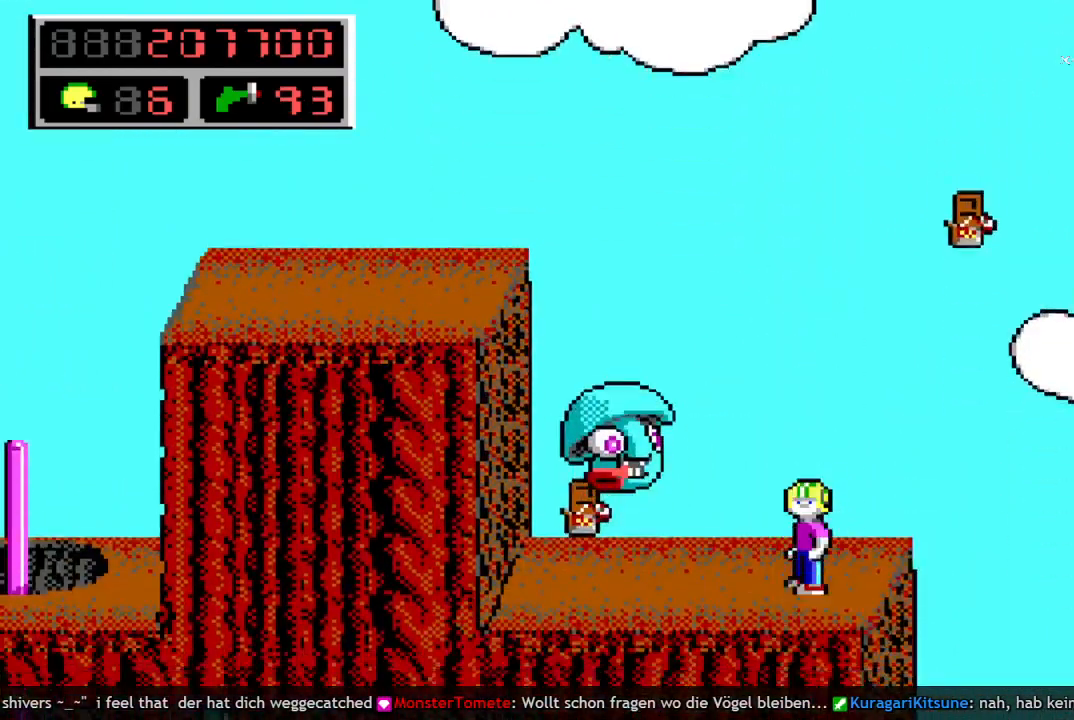
Gameplay with keyboard; each line is a JSON object with the keys held at the frame after it. "events" lists presses ("down") and releases ("up") of "a", "bomb", "d", "down", "left", "q", "right", "s", "space", "up" and "w" between this image and that frame as [ms after this image, input, new state], when the widget could be followed in between. No other keys are recorded. Mouse input is not recorded. Key names are as the overlay labels them; some are game actions (e.g. jump) rather than physical keys.
{"keys": ["down"], "events": [[250, "down", "down"]]}
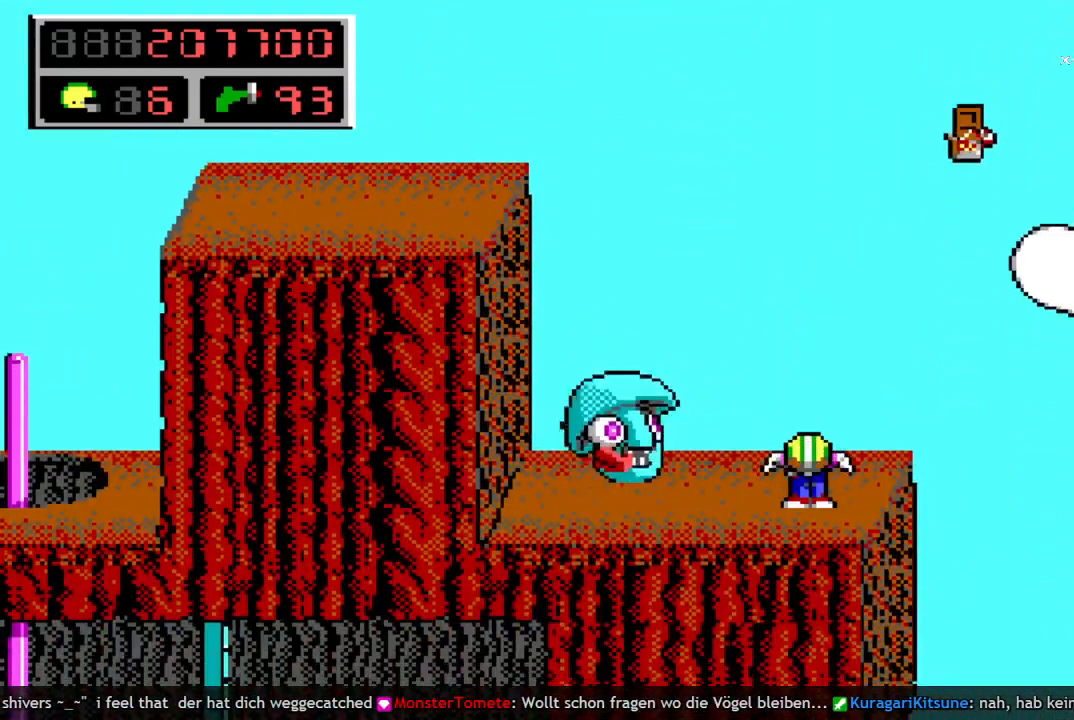
{"keys": ["down"], "events": []}
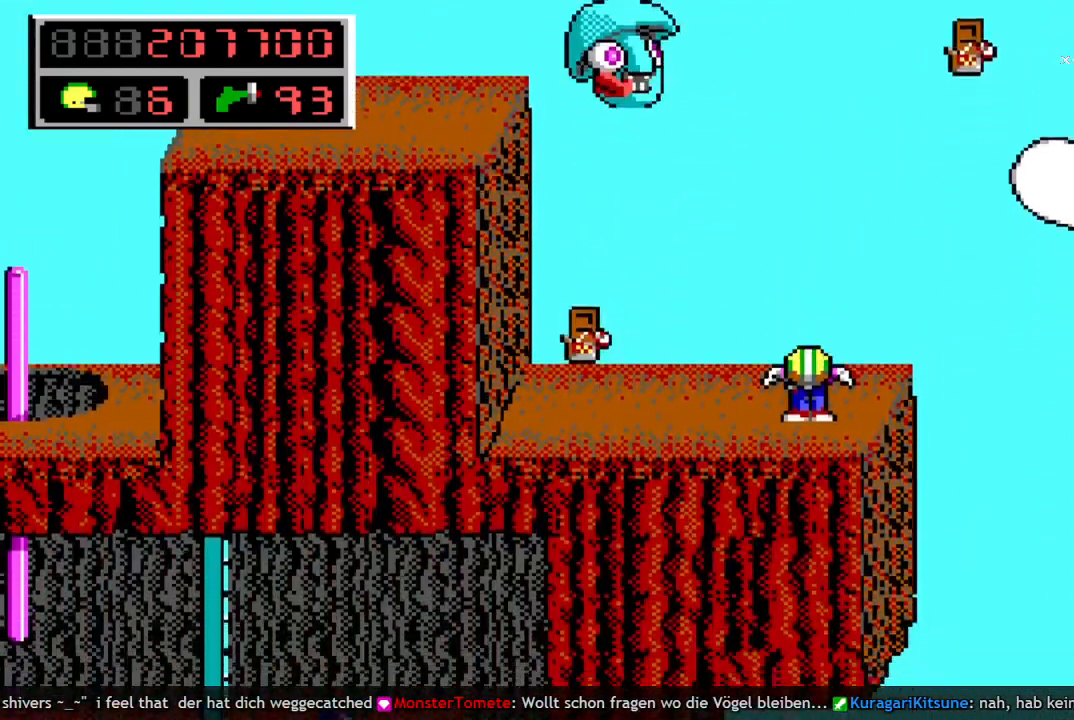
{"keys": ["down"], "events": []}
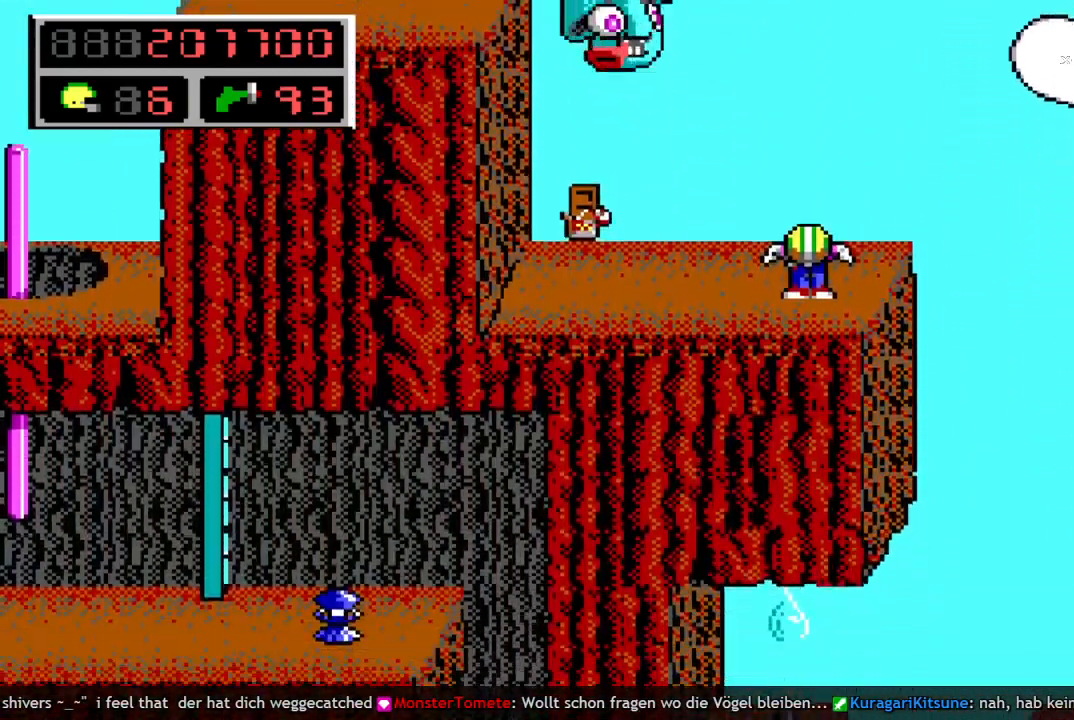
{"keys": ["down"], "events": []}
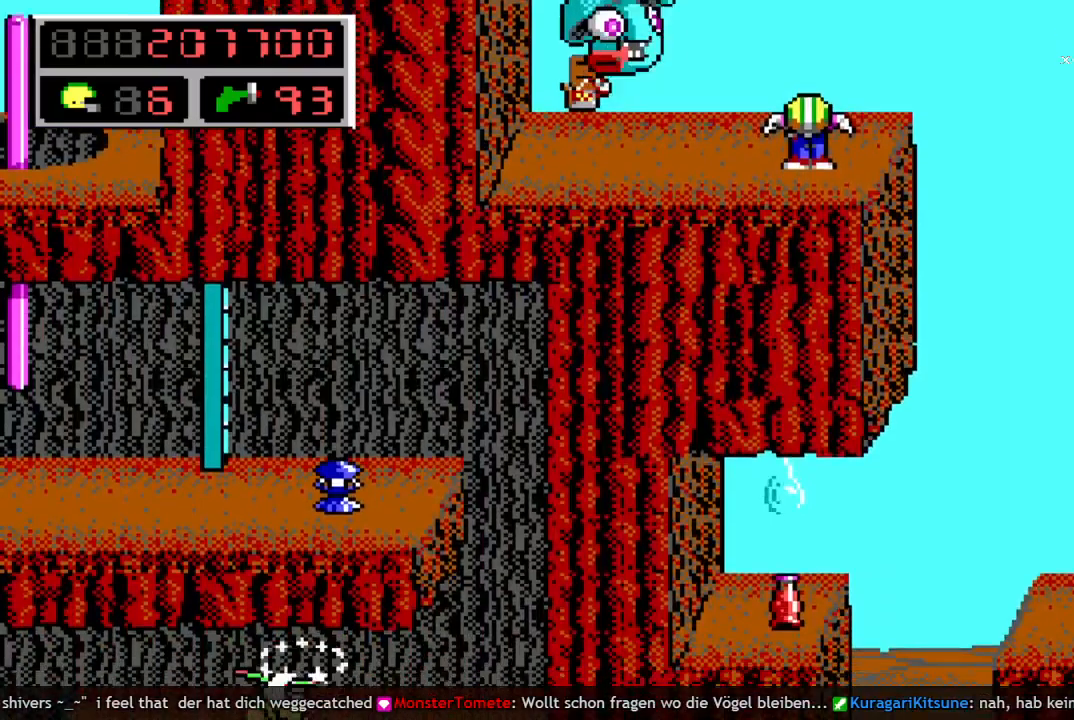
{"keys": ["right"], "events": [[117, "down", "up"], [117, "right", "down"]]}
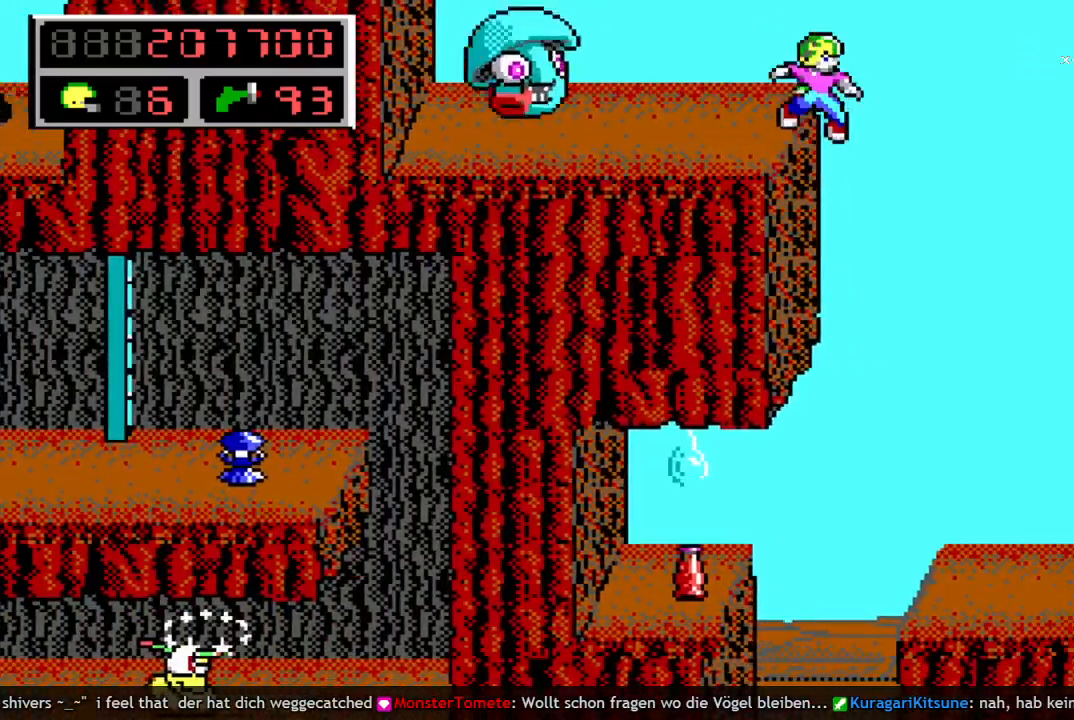
{"keys": ["down"], "events": [[233, "right", "up"], [333, "down", "down"]]}
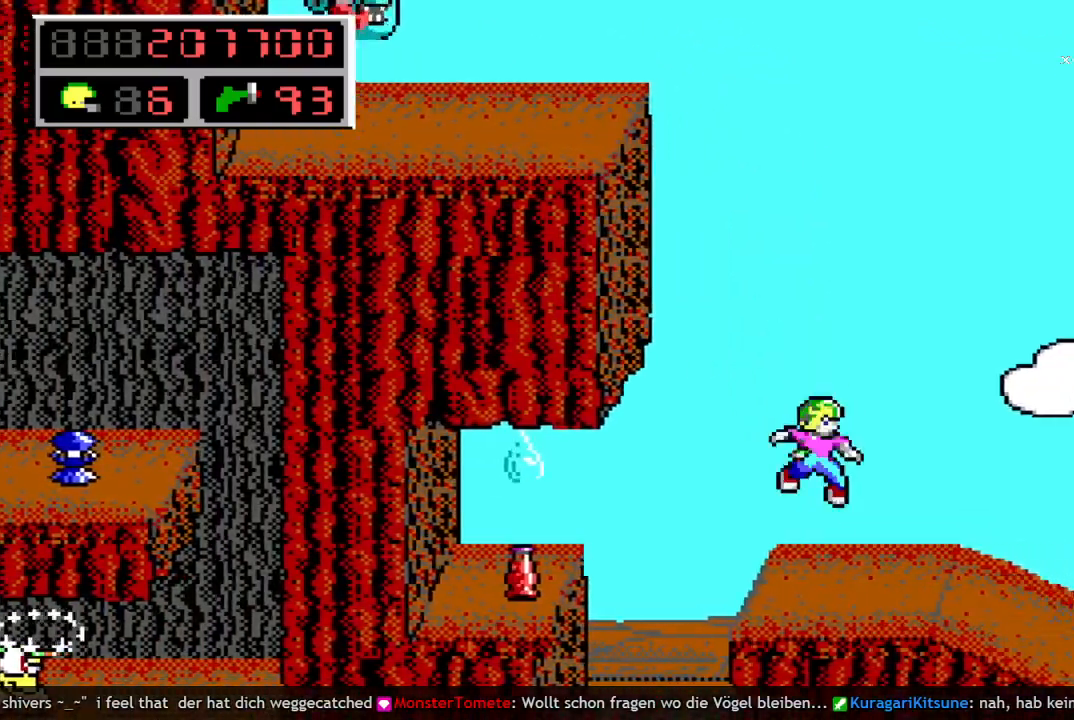
{"keys": ["down"], "events": []}
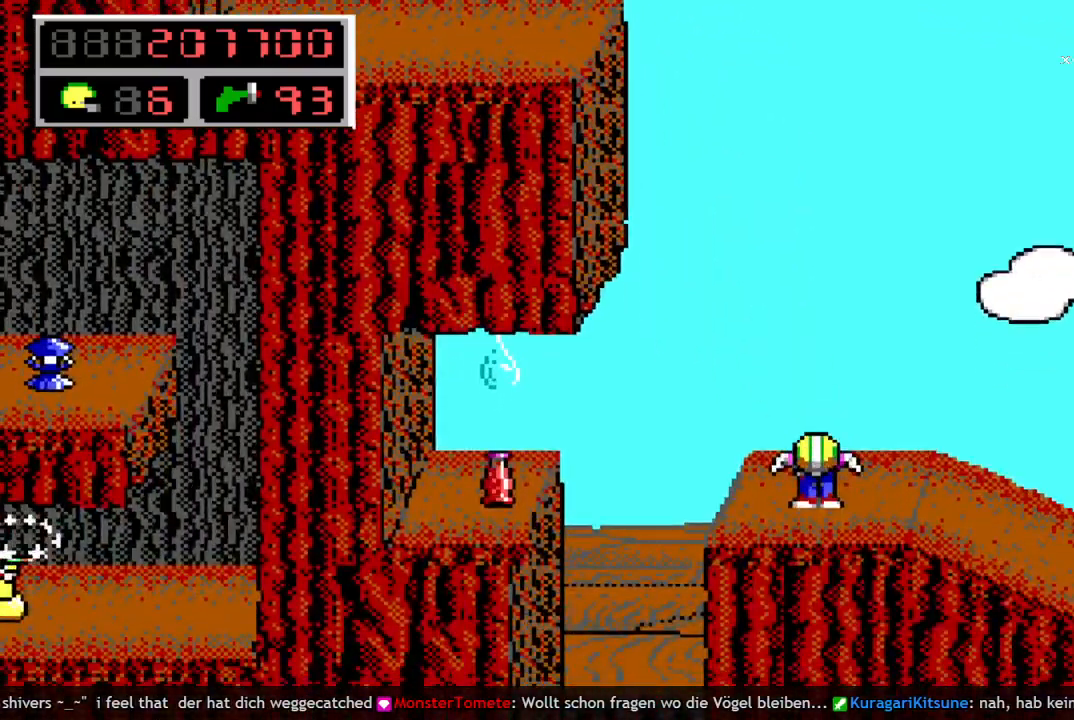
{"keys": ["down"], "events": []}
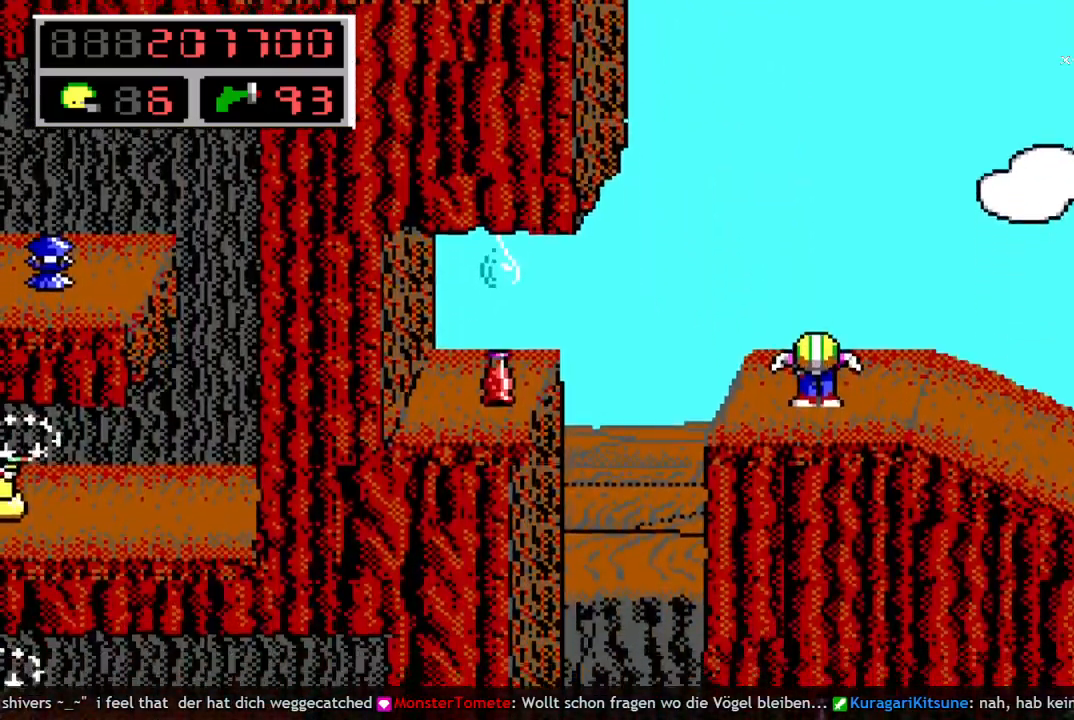
{"keys": ["down"], "events": []}
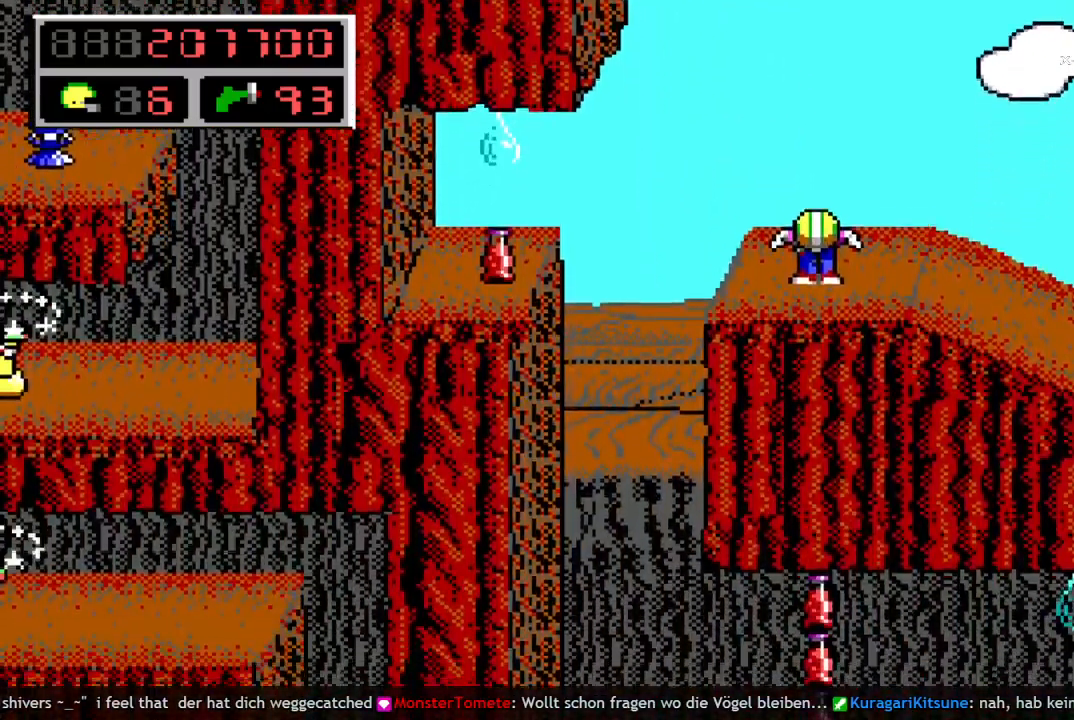
{"keys": ["down"], "events": []}
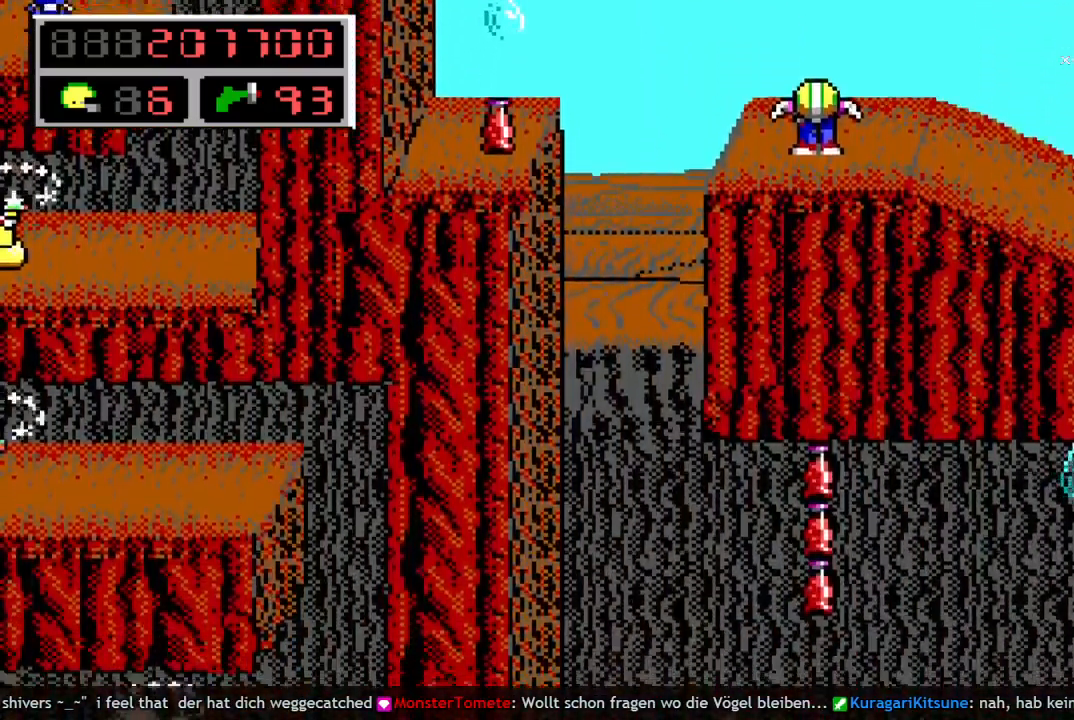
{"keys": ["down"], "events": []}
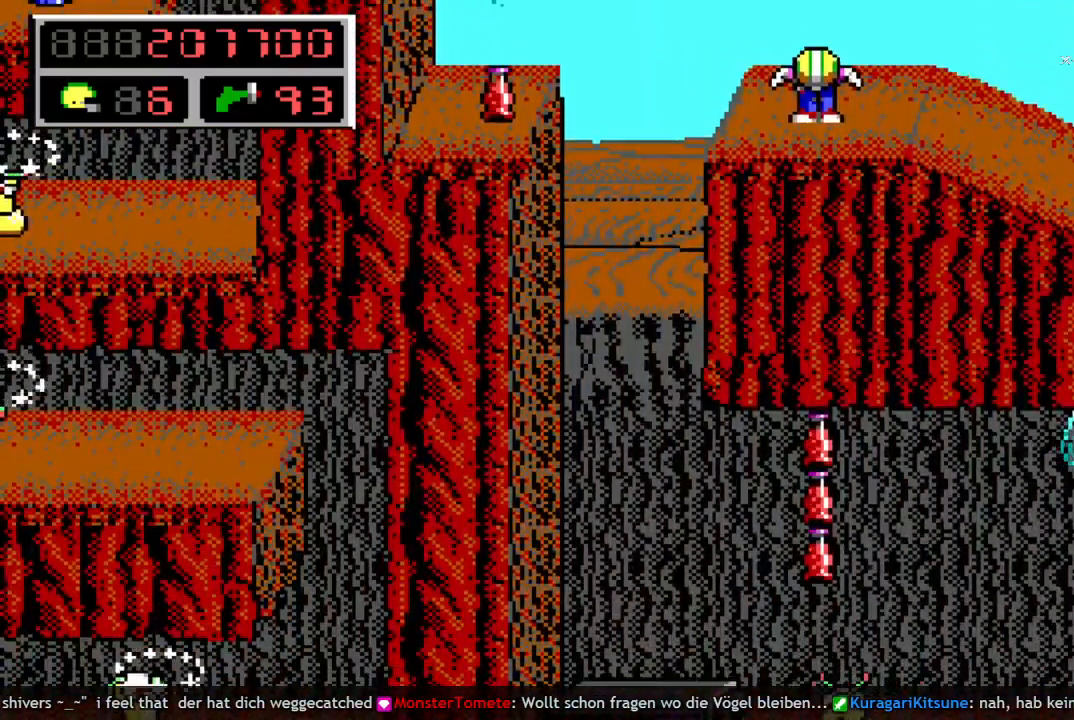
{"keys": [], "events": [[200, "down", "up"]]}
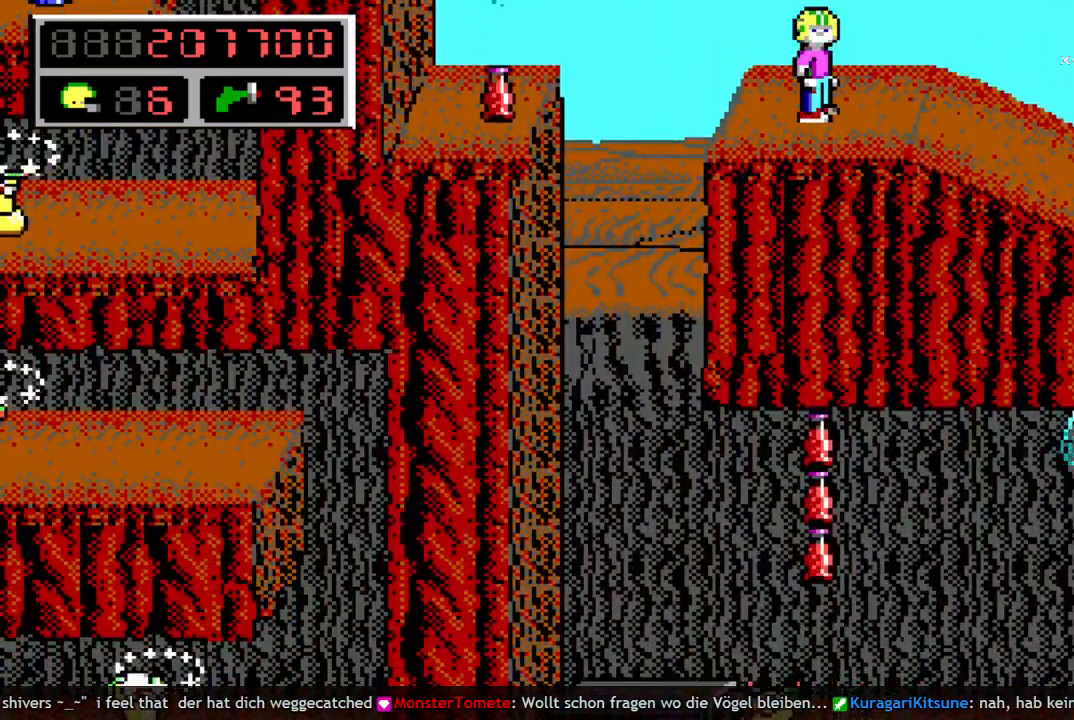
{"keys": [], "events": []}
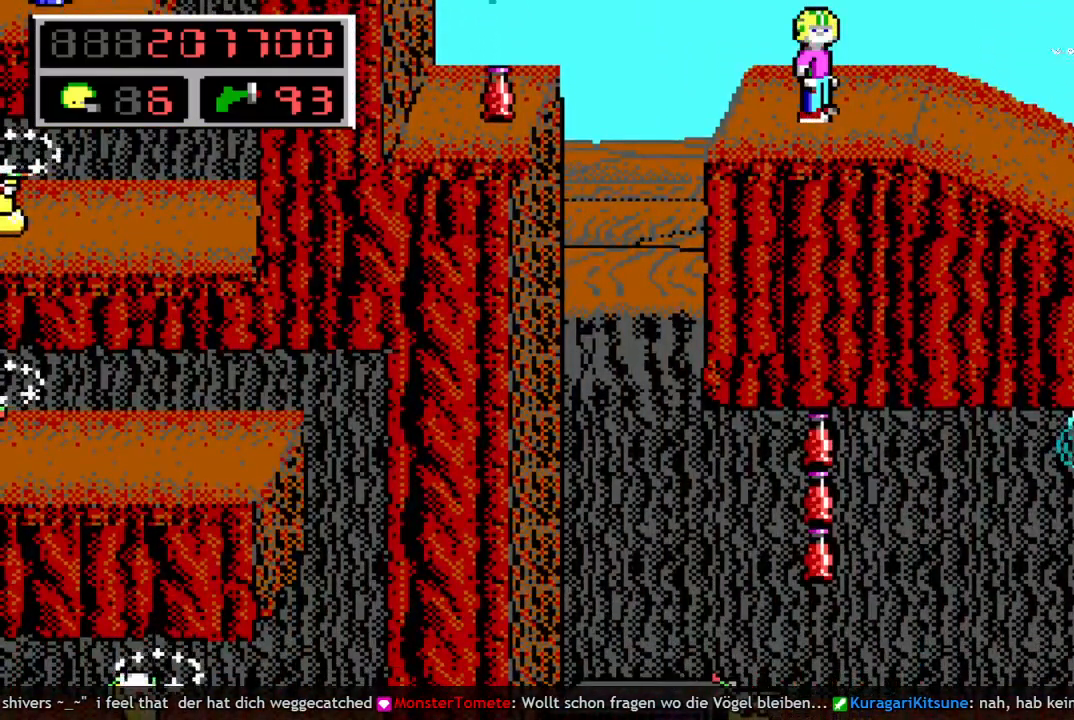
{"keys": [], "events": []}
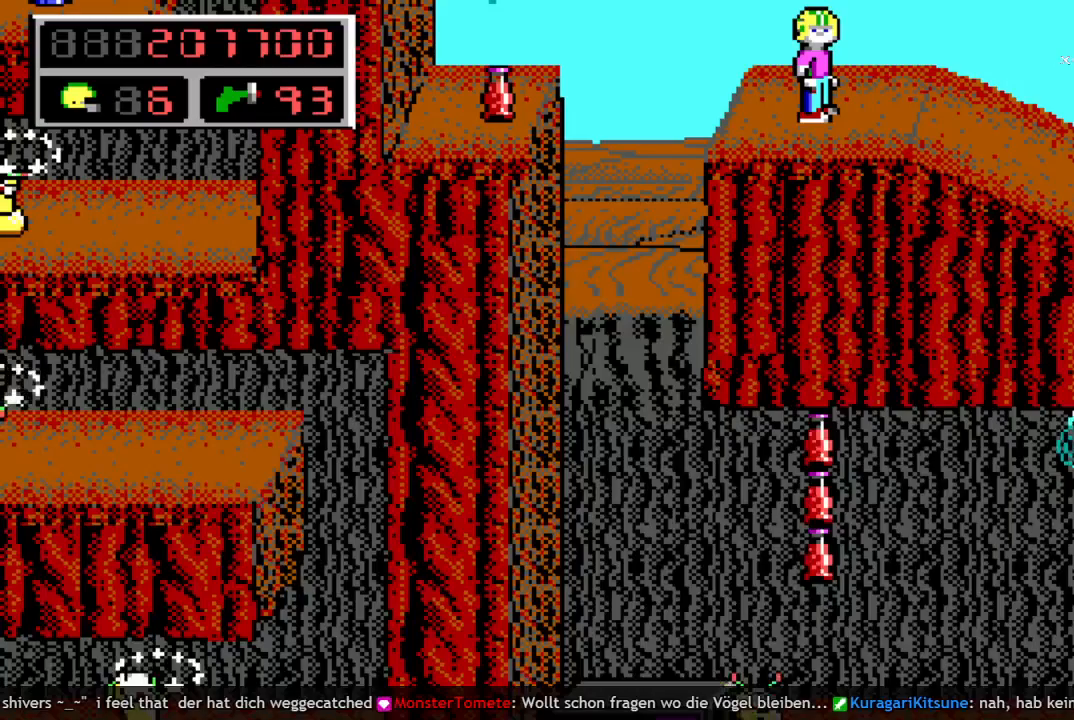
{"keys": ["left"], "events": [[150, "left", "down"]]}
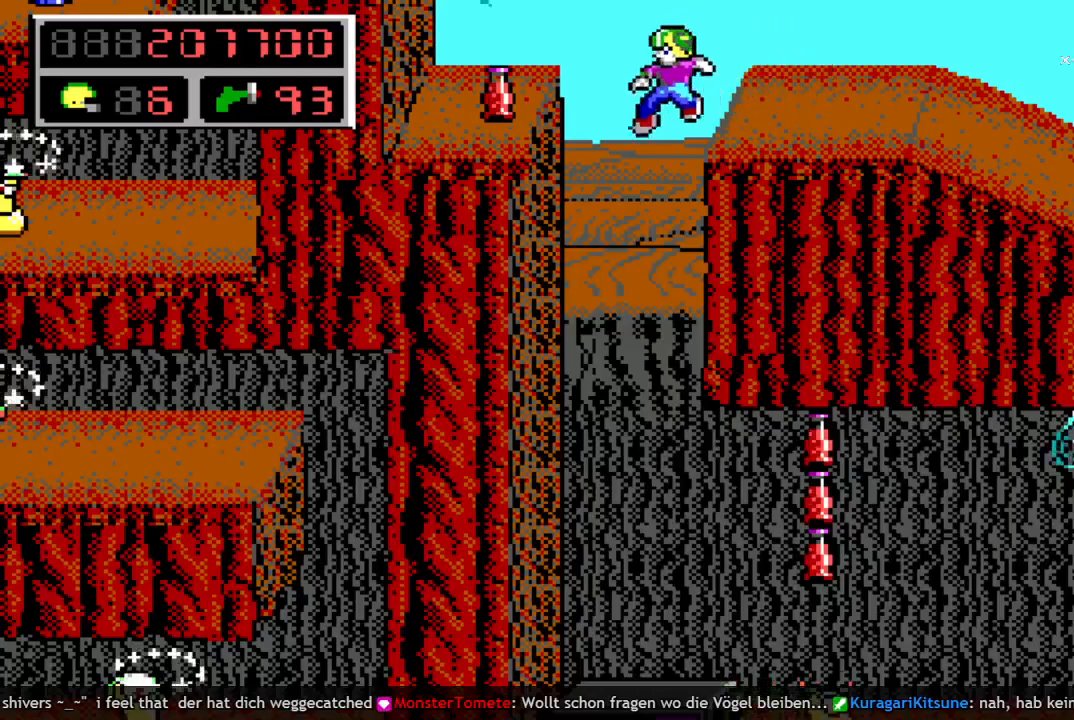
{"keys": [], "events": [[200, "left", "up"]]}
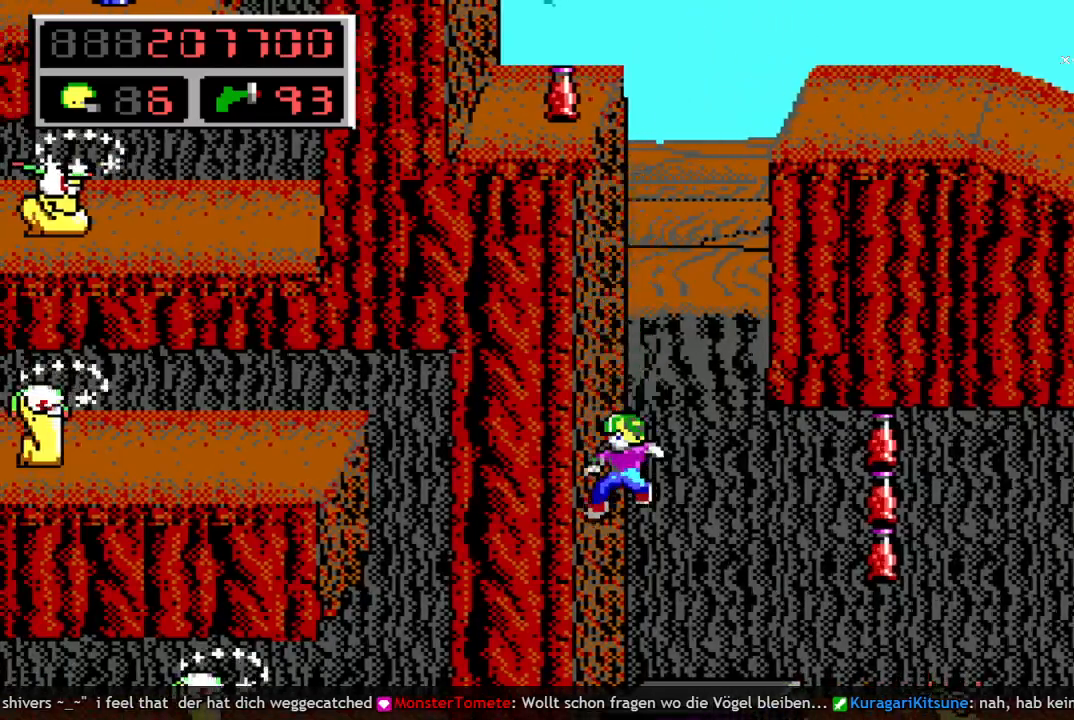
{"keys": ["right"], "events": [[500, "right", "down"]]}
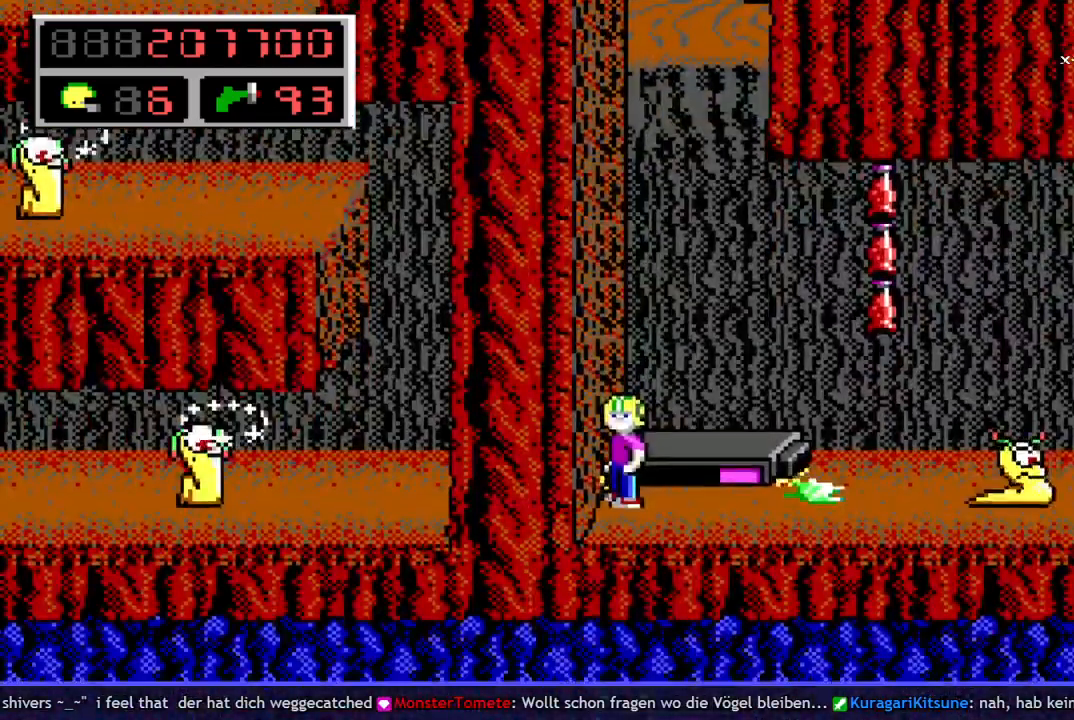
{"keys": ["right", "space"], "events": [[50, "w", "down"], [100, "right", "up"], [150, "w", "up"], [417, "right", "down"], [417, "space", "down"]]}
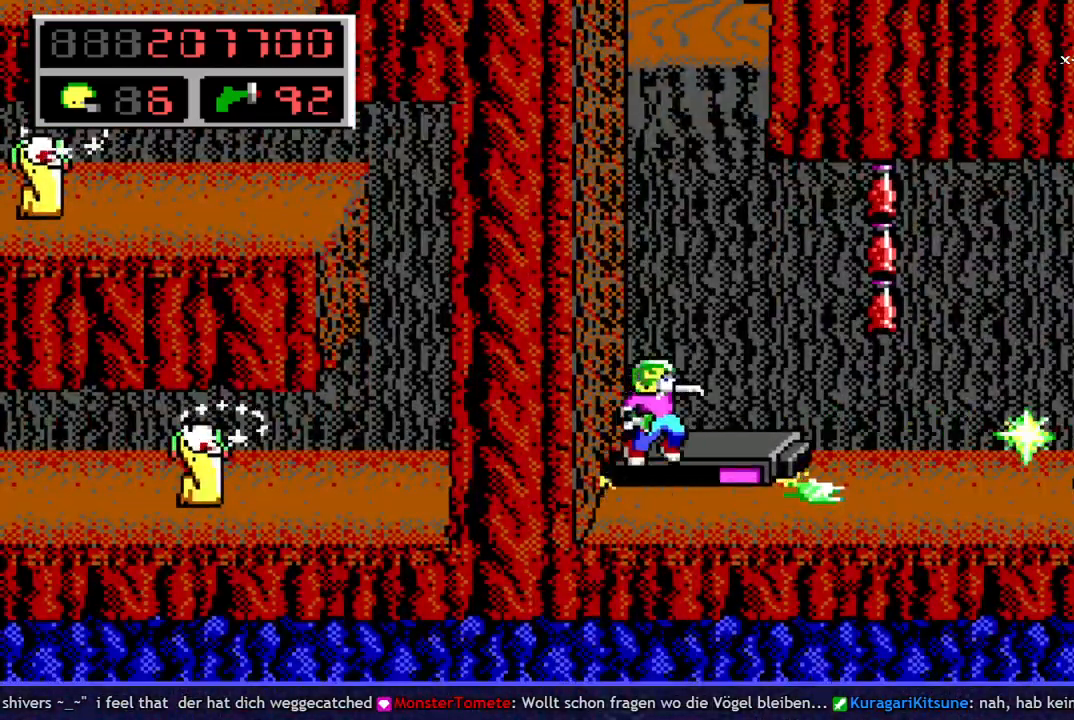
{"keys": ["right"], "events": [[300, "space", "up"]]}
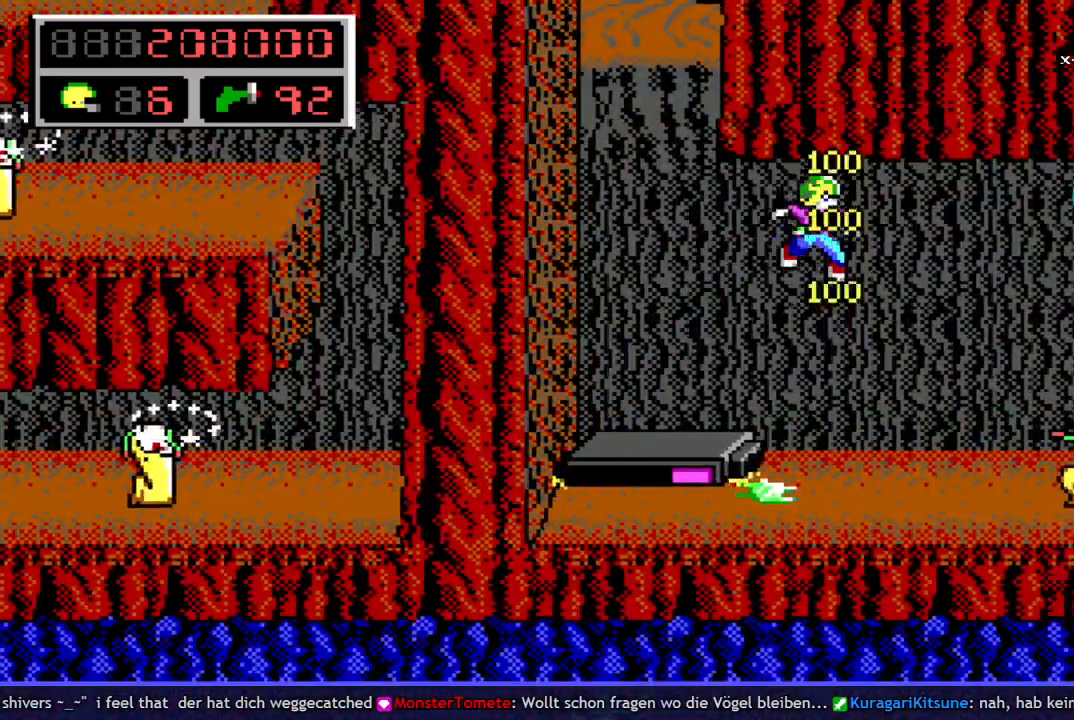
{"keys": ["right"], "events": []}
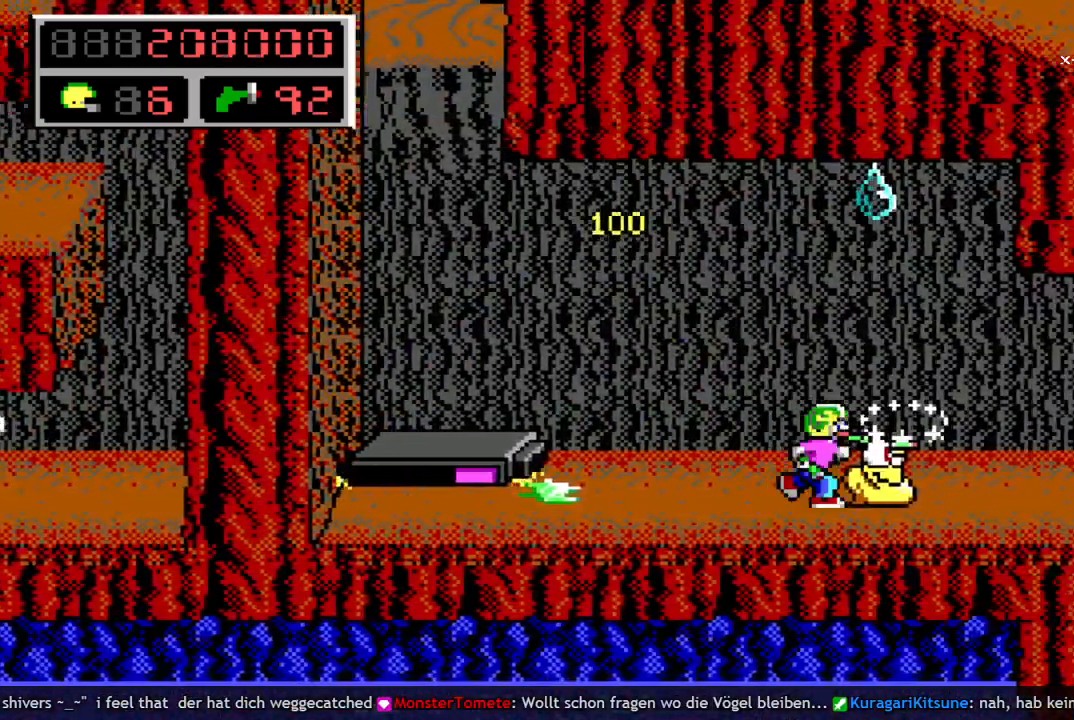
{"keys": ["right"], "events": []}
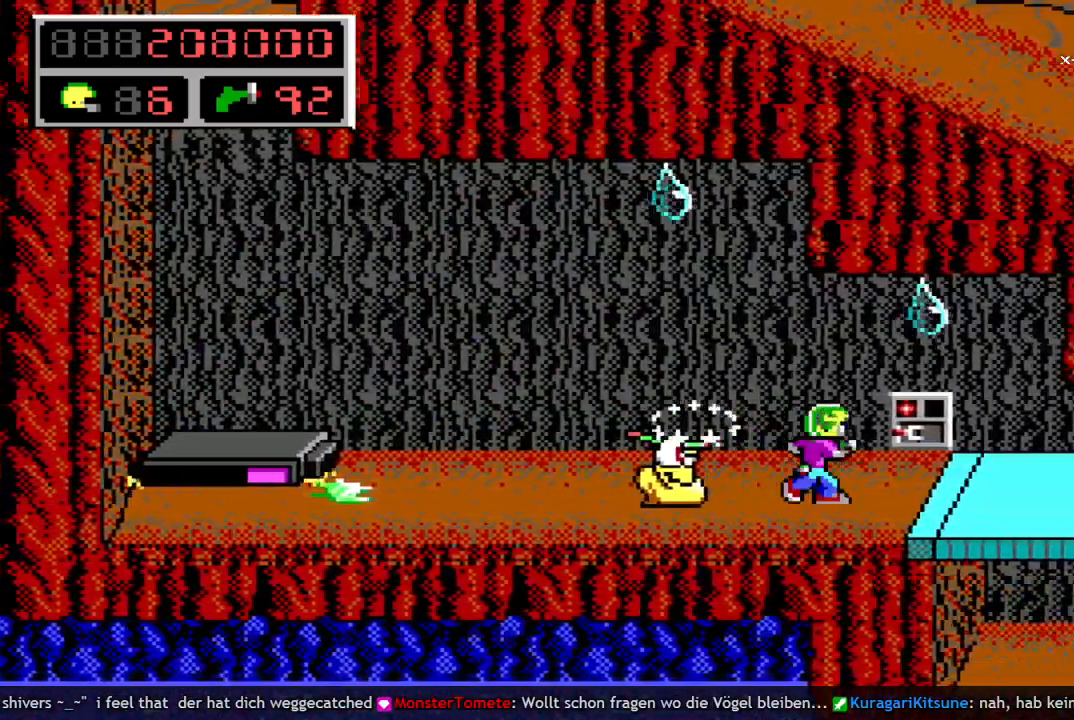
{"keys": [], "events": [[200, "right", "up"]]}
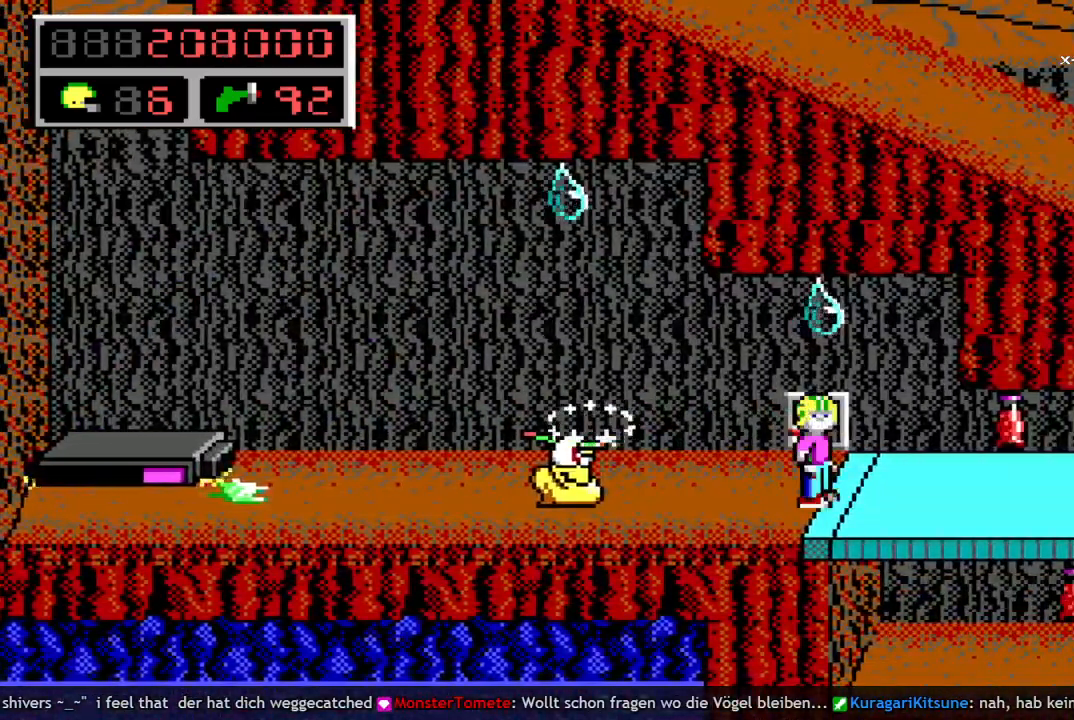
{"keys": ["right"], "events": [[33, "right", "down"]]}
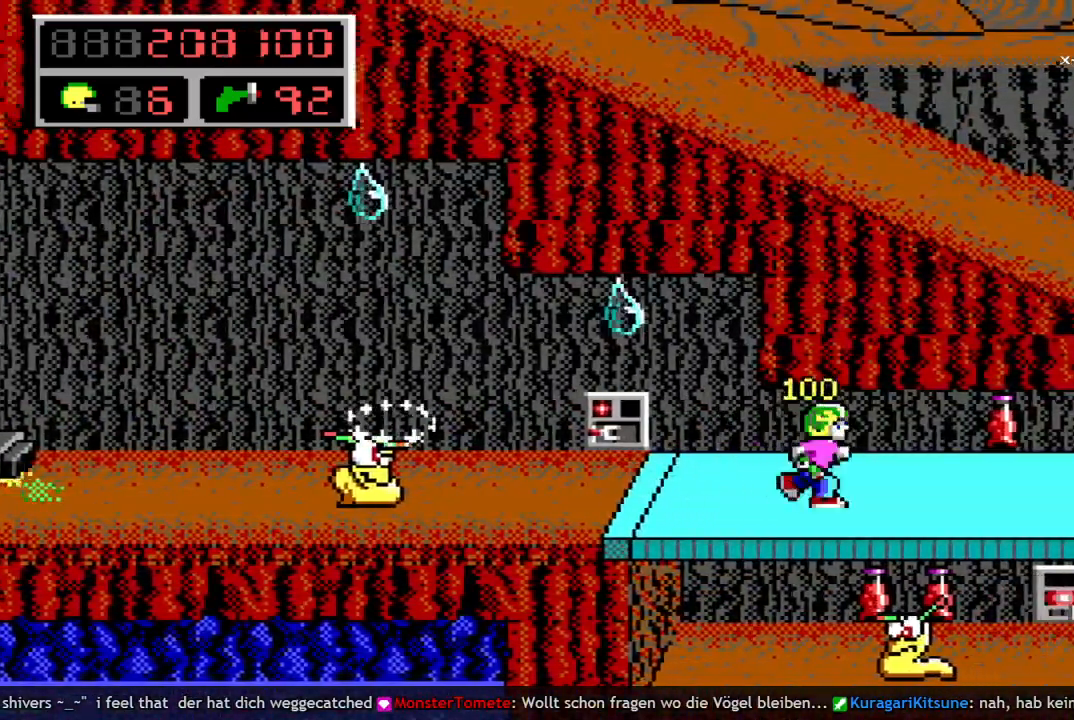
{"keys": ["right"], "events": []}
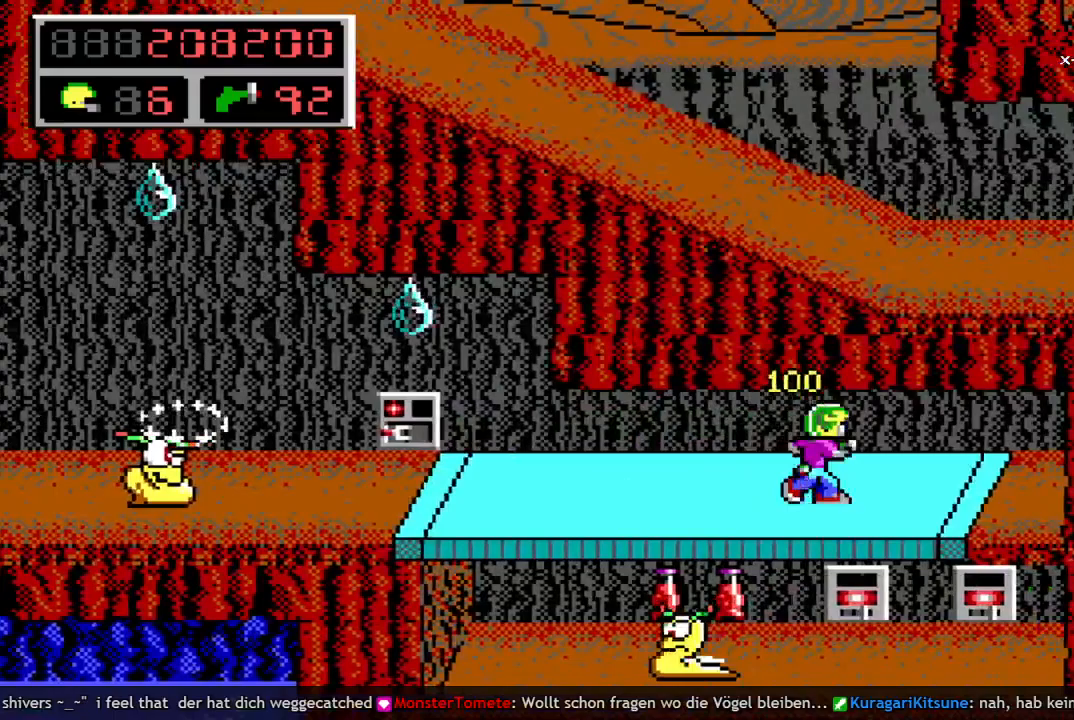
{"keys": ["left"], "events": [[333, "left", "down"], [333, "right", "up"]]}
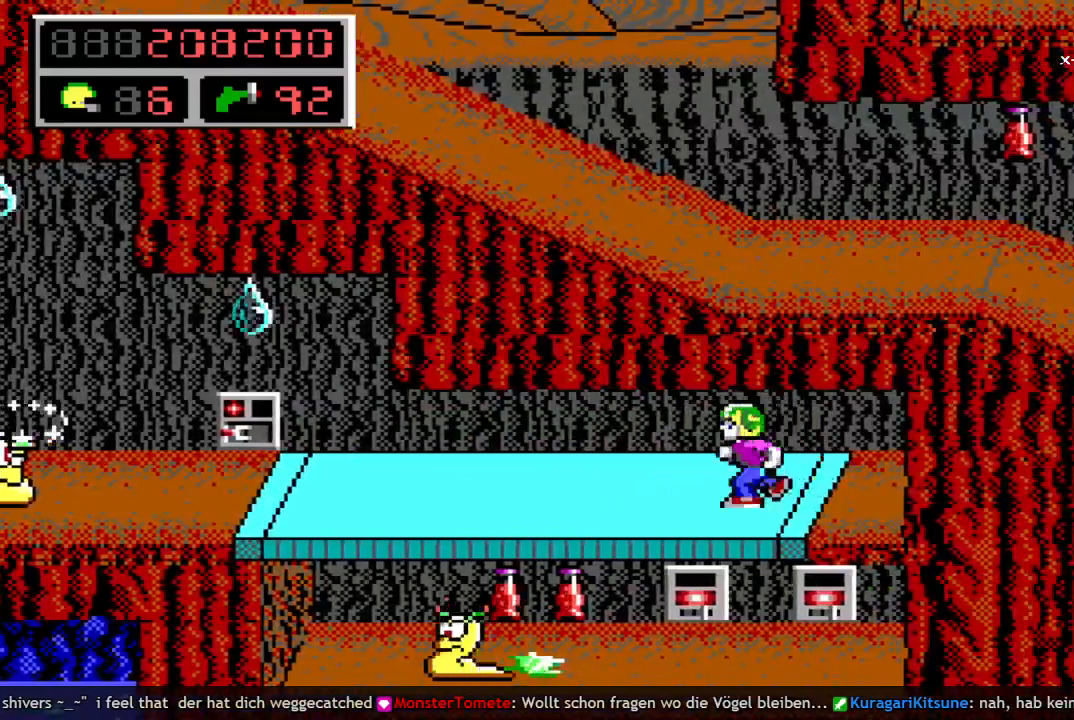
{"keys": ["left"], "events": []}
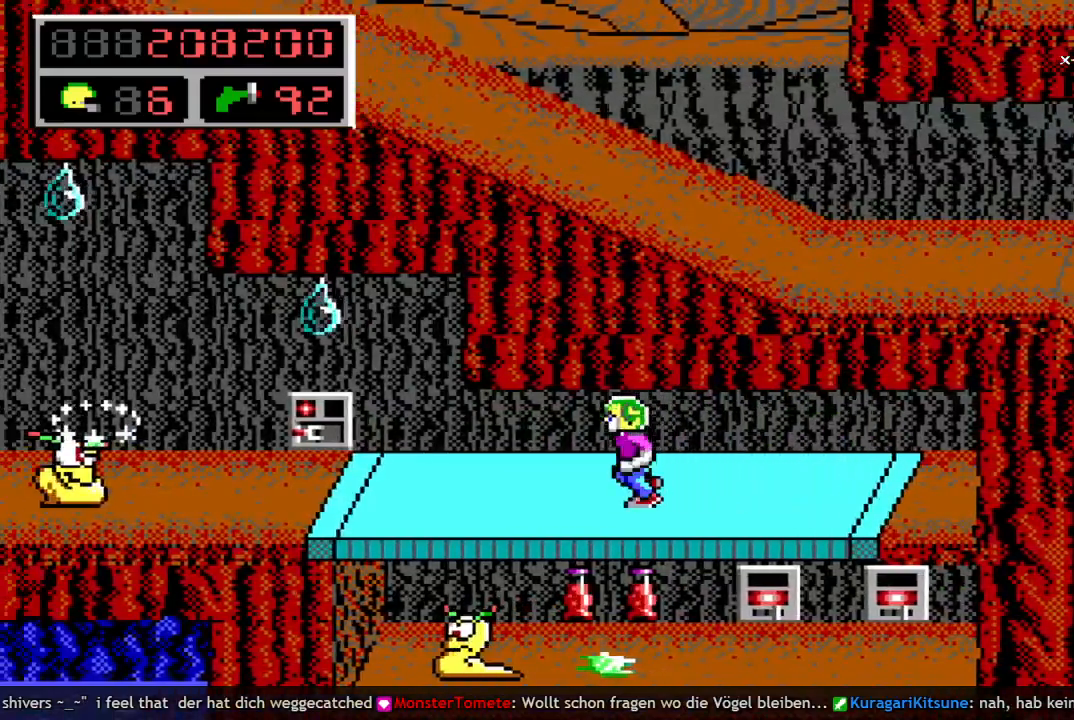
{"keys": ["left"], "events": []}
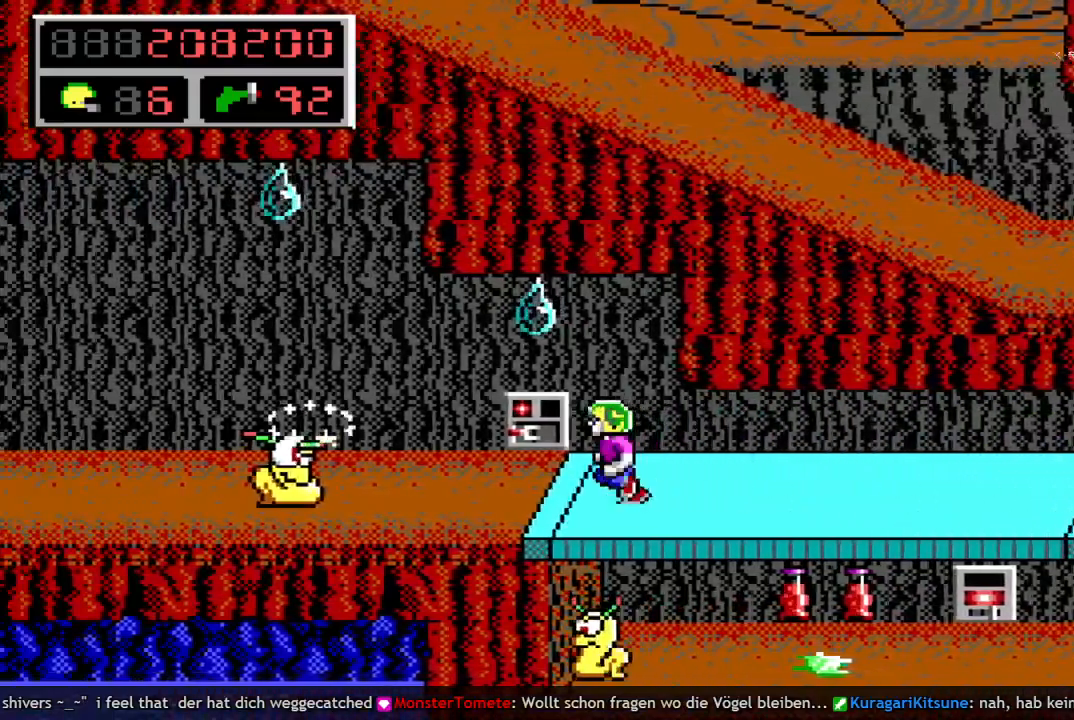
{"keys": [], "events": [[300, "left", "up"]]}
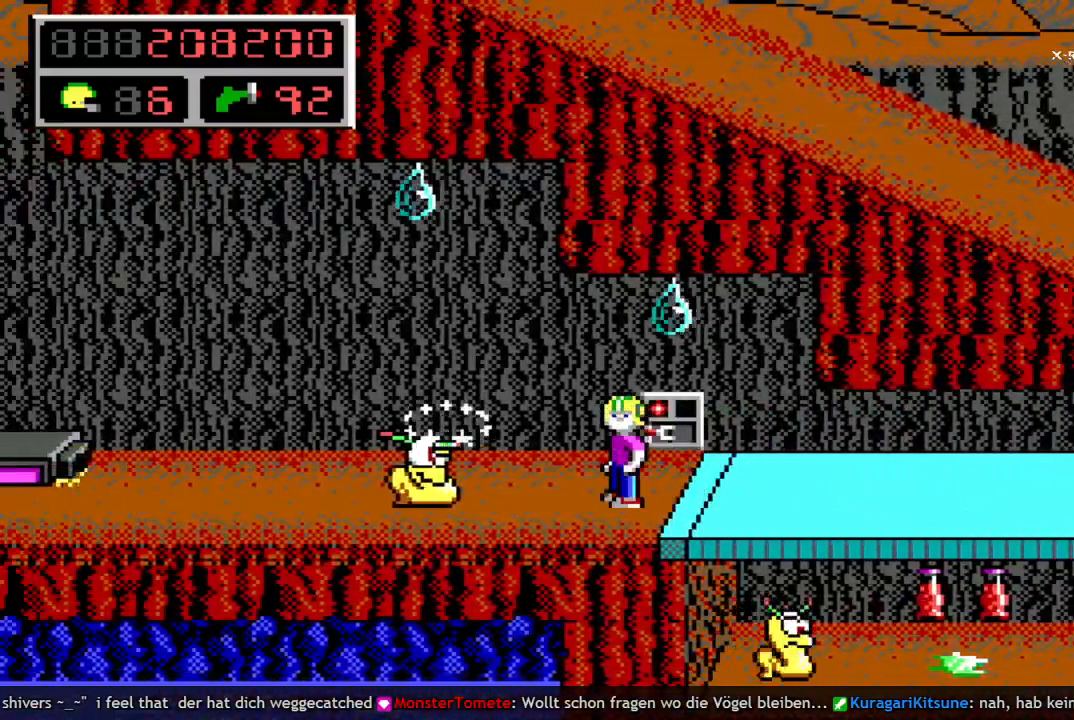
{"keys": [], "events": [[67, "right", "down"], [167, "right", "up"], [217, "up", "down"], [350, "up", "up"]]}
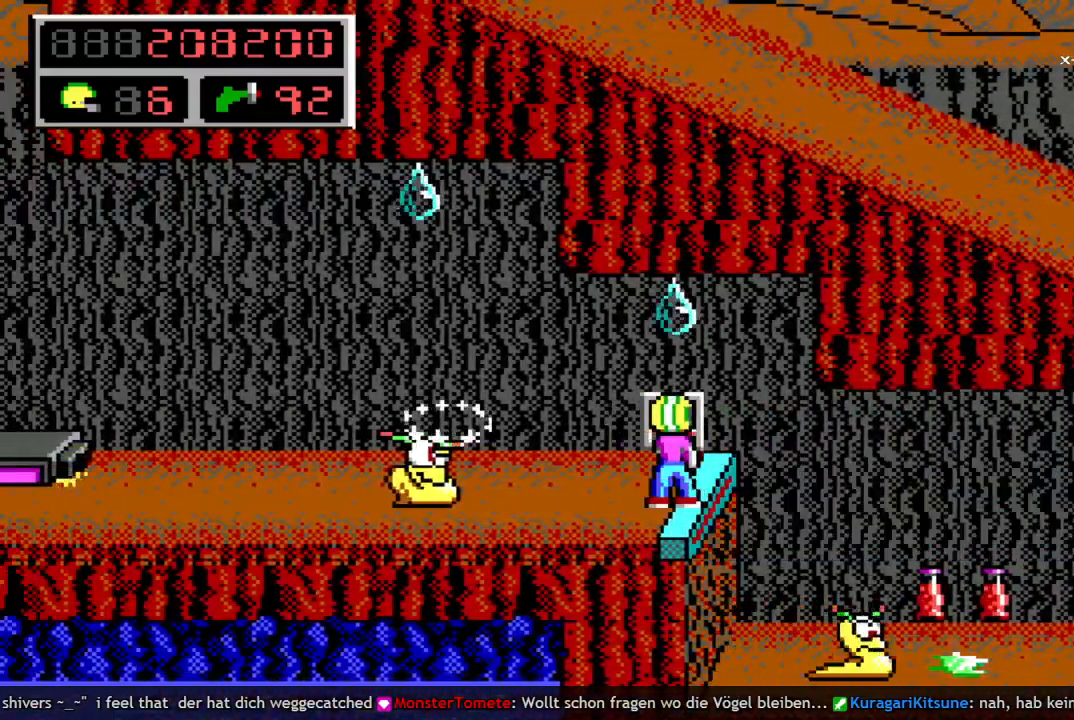
{"keys": [], "events": [[233, "right", "down"], [367, "right", "up"]]}
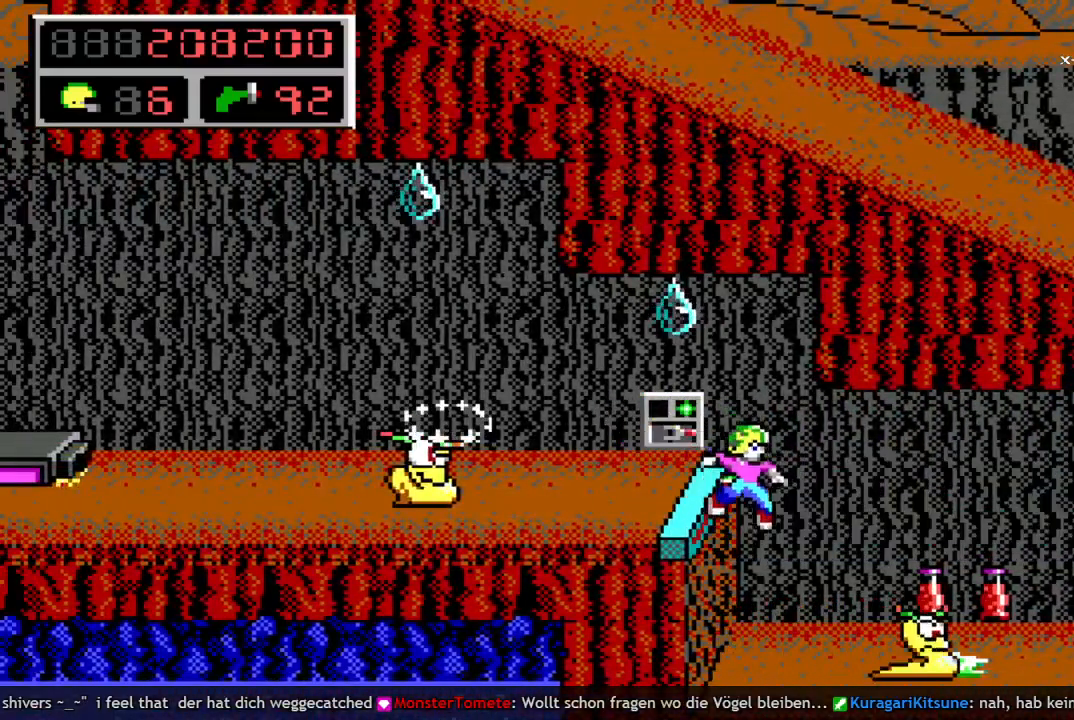
{"keys": [], "events": [[250, "w", "down"], [333, "w", "up"]]}